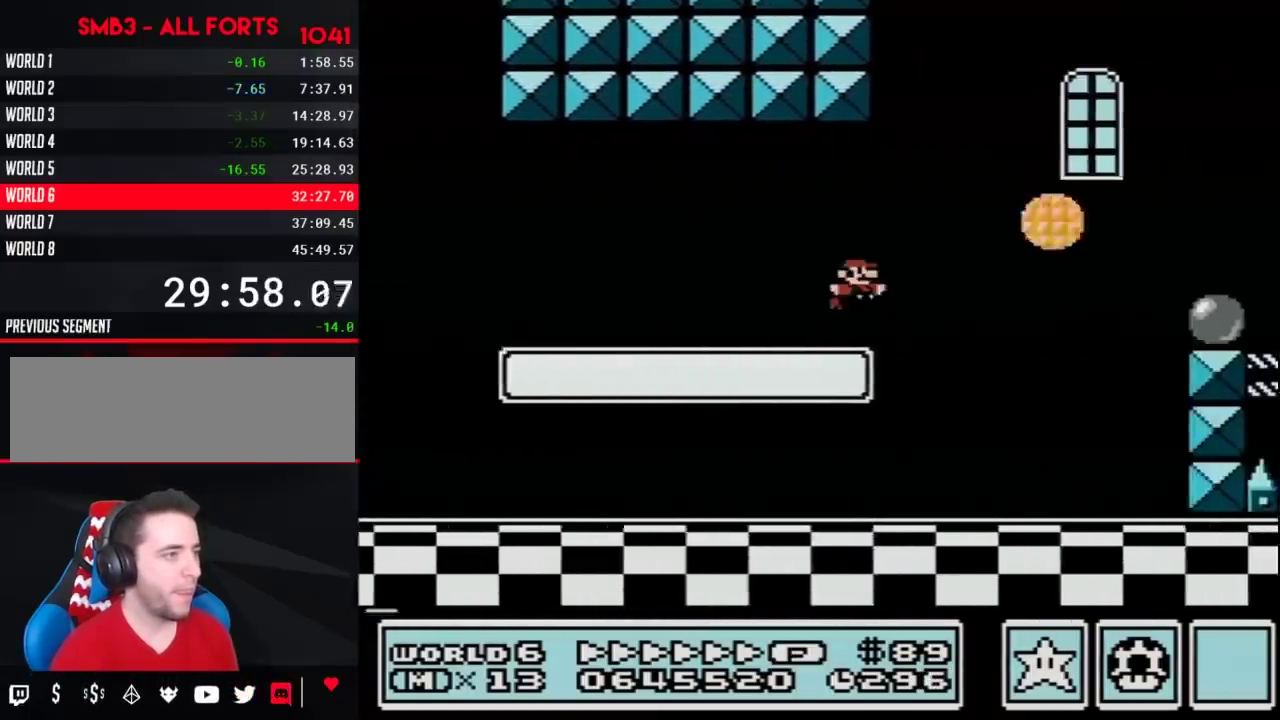
Gameplay with a controller (Nintendo layout); each line is a JSON object with the inputs held at the frame after it. "events" lists button and stick changes between this image and that frame as [ms after this image, input, new state], when the widget could be followed in between. Not read: L3 R3.
{"buttons": ["B", "DPAD_RIGHT"], "events": [[33, "A", "down"], [433, "A", "up"]]}
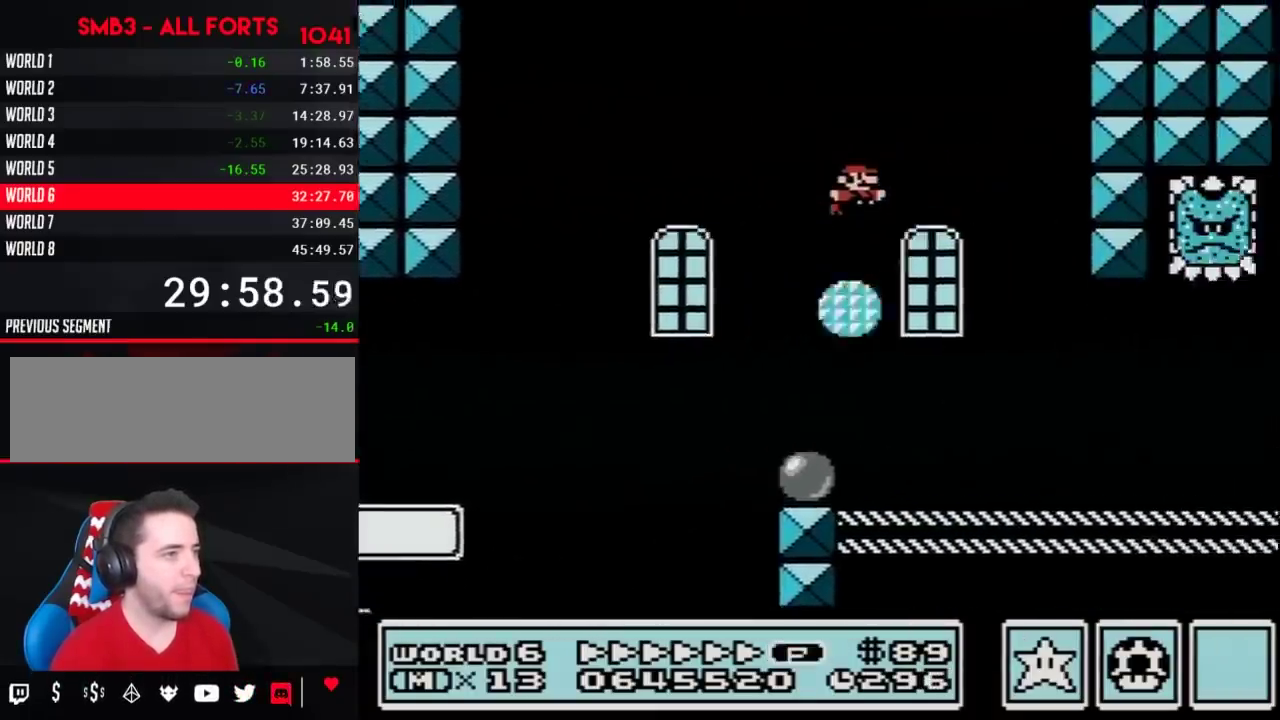
{"buttons": ["B", "DPAD_RIGHT"], "events": []}
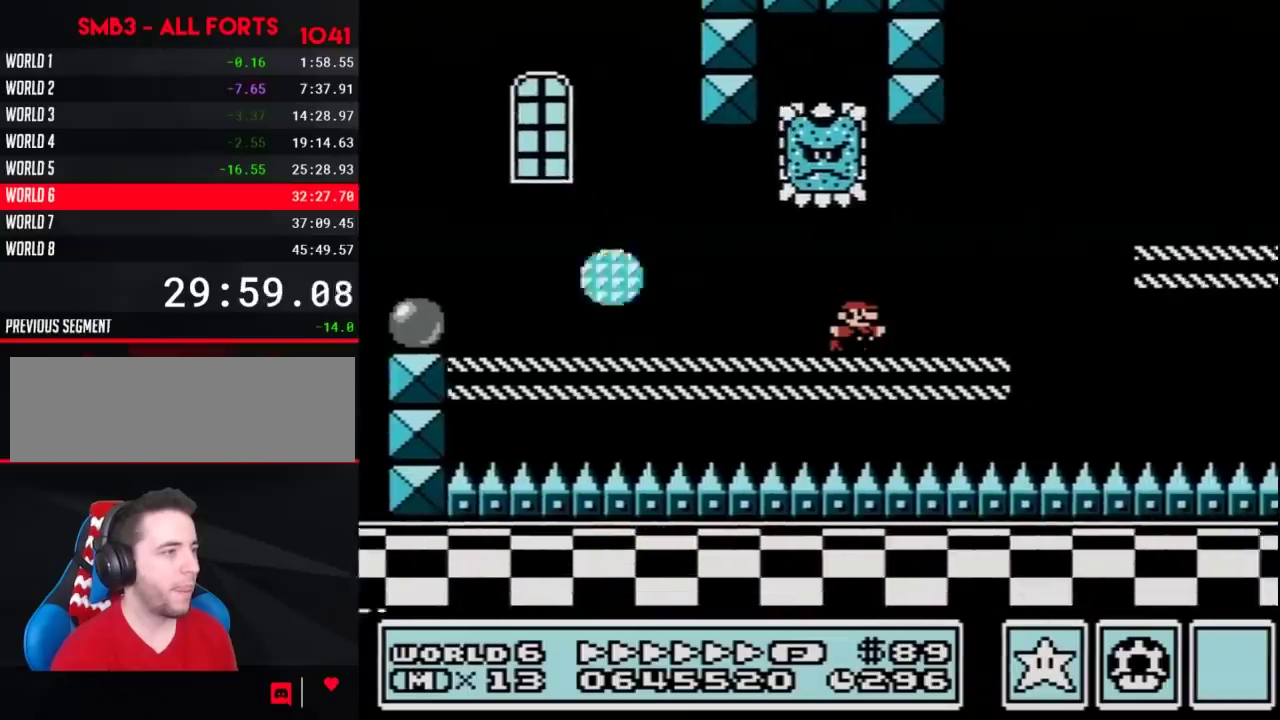
{"buttons": ["B", "DPAD_RIGHT"], "events": [[100, "A", "down"], [433, "A", "up"]]}
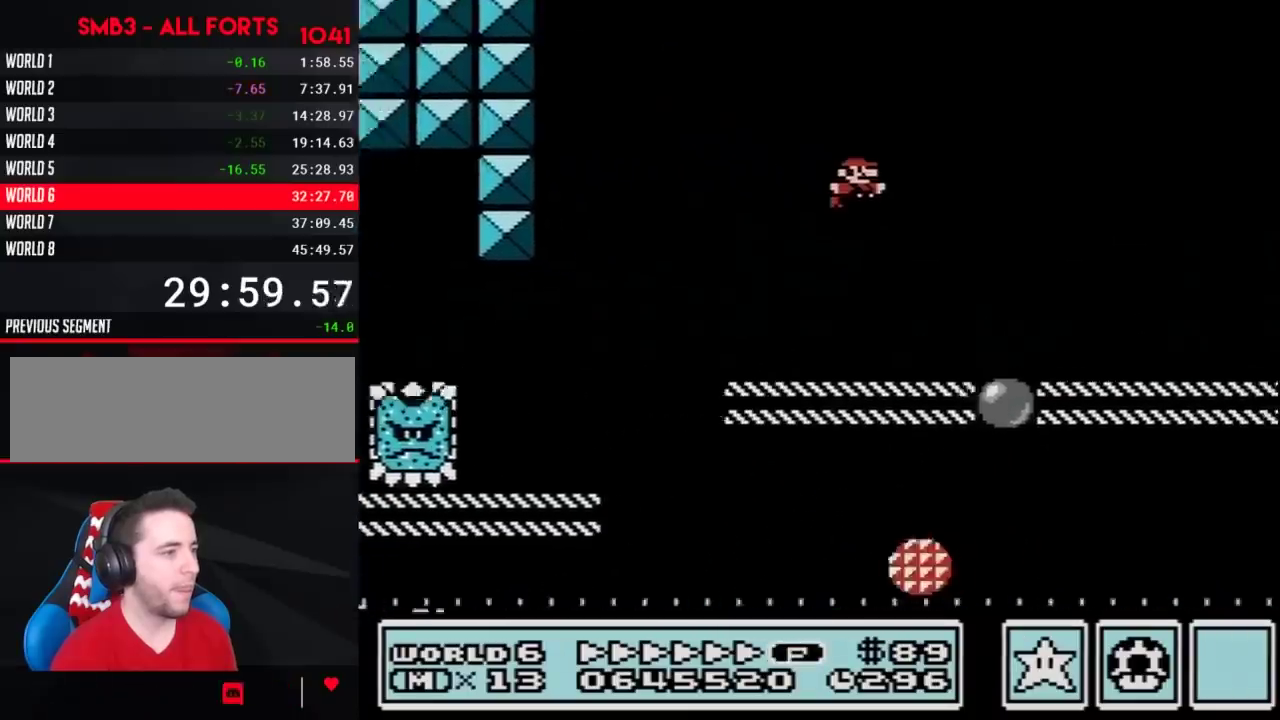
{"buttons": ["B", "DPAD_RIGHT"], "events": []}
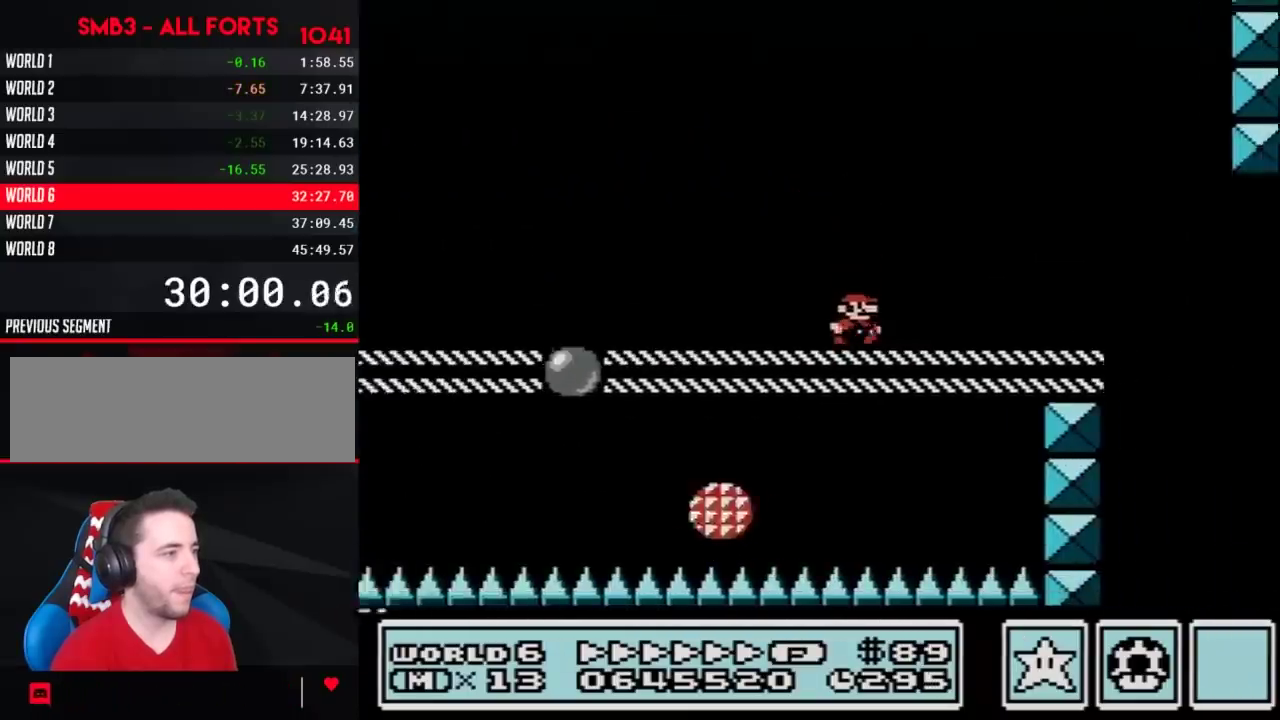
{"buttons": ["B", "DPAD_RIGHT"], "events": [[283, "DPAD_LEFT", "down"], [283, "DPAD_RIGHT", "up"], [500, "DPAD_LEFT", "up"], [500, "DPAD_RIGHT", "down"]]}
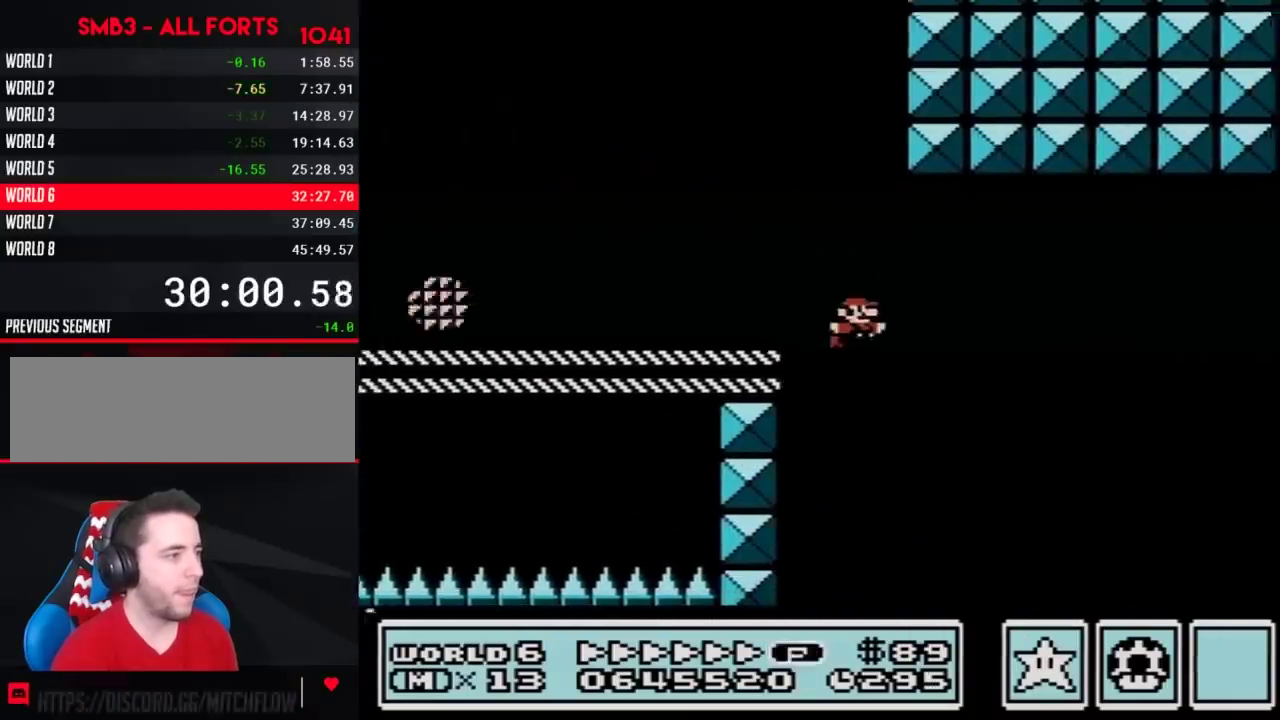
{"buttons": ["A", "B", "DPAD_RIGHT"], "events": [[183, "DPAD_RIGHT", "up"], [283, "DPAD_RIGHT", "down"], [467, "A", "down"]]}
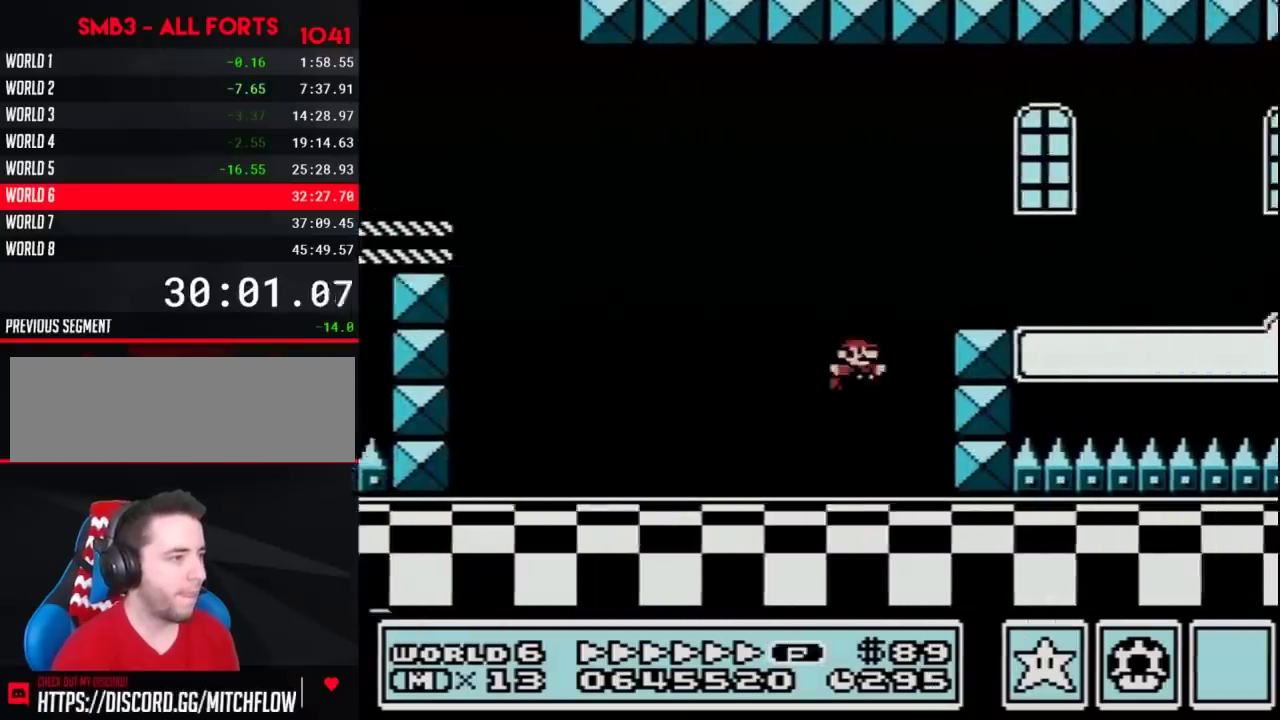
{"buttons": ["B", "DPAD_RIGHT"], "events": [[150, "A", "up"]]}
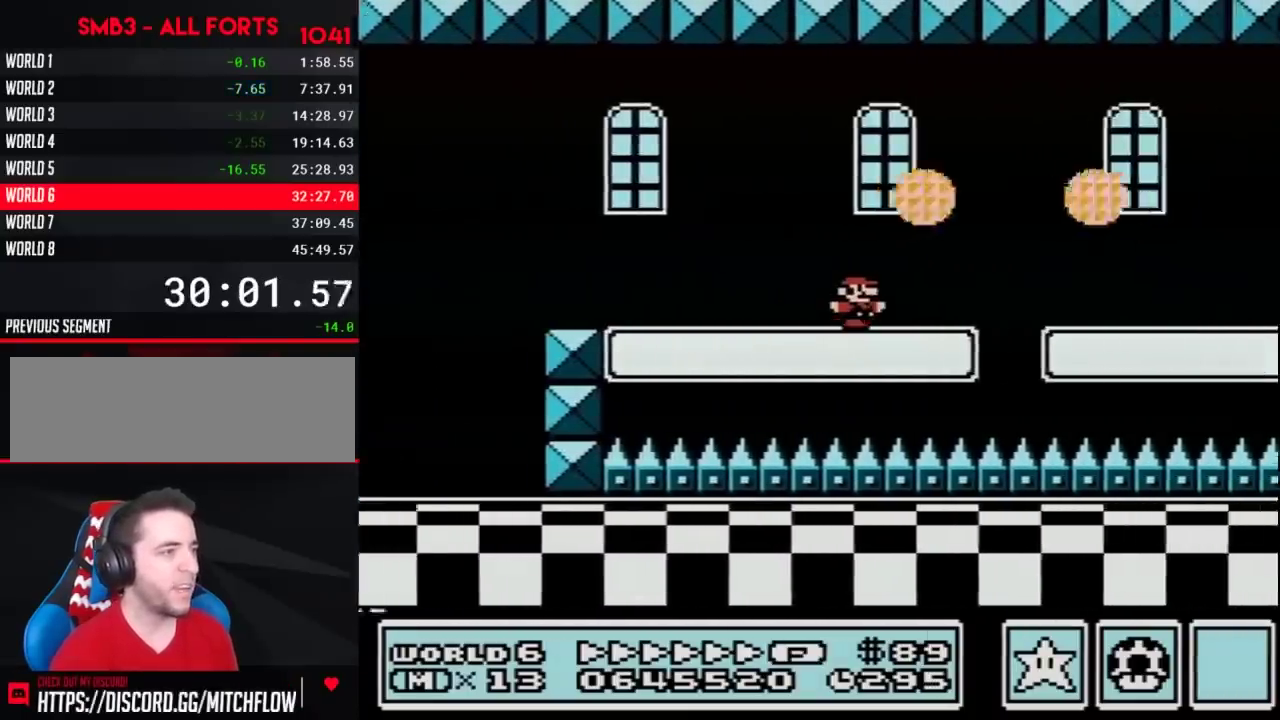
{"buttons": ["B", "DPAD_RIGHT"], "events": []}
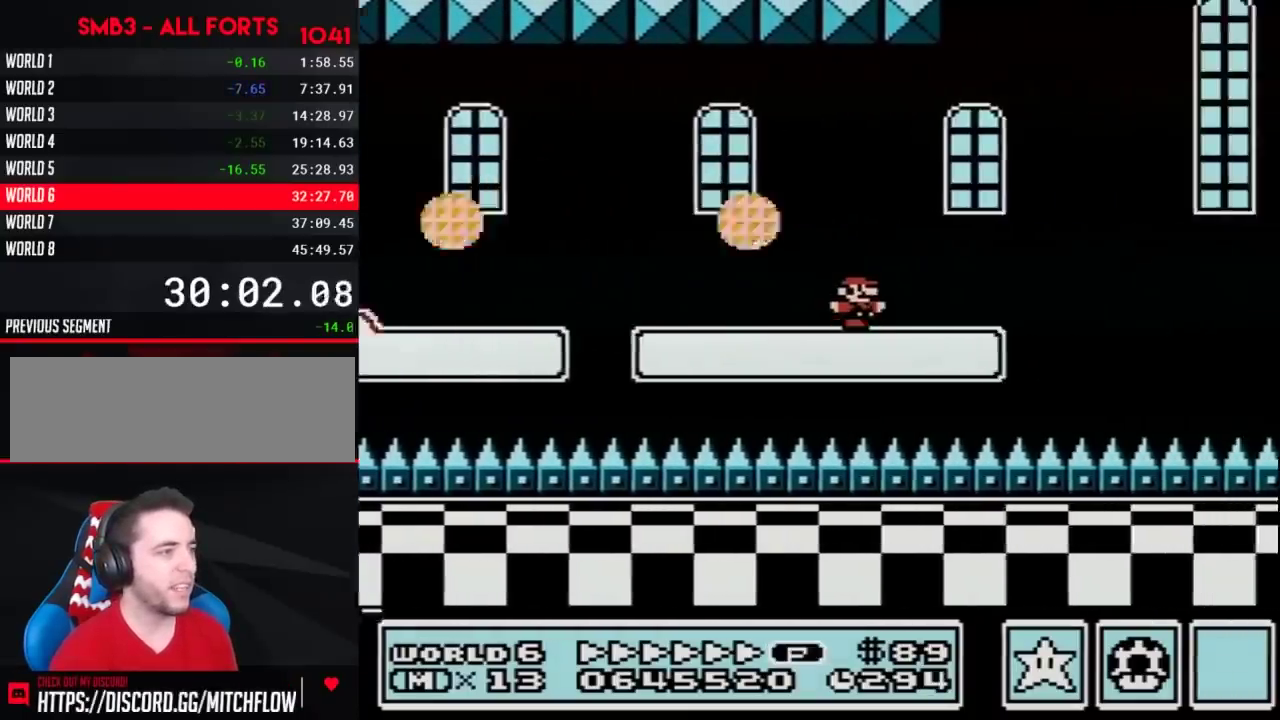
{"buttons": ["B", "DPAD_RIGHT"], "events": [[167, "A", "down"], [383, "A", "up"]]}
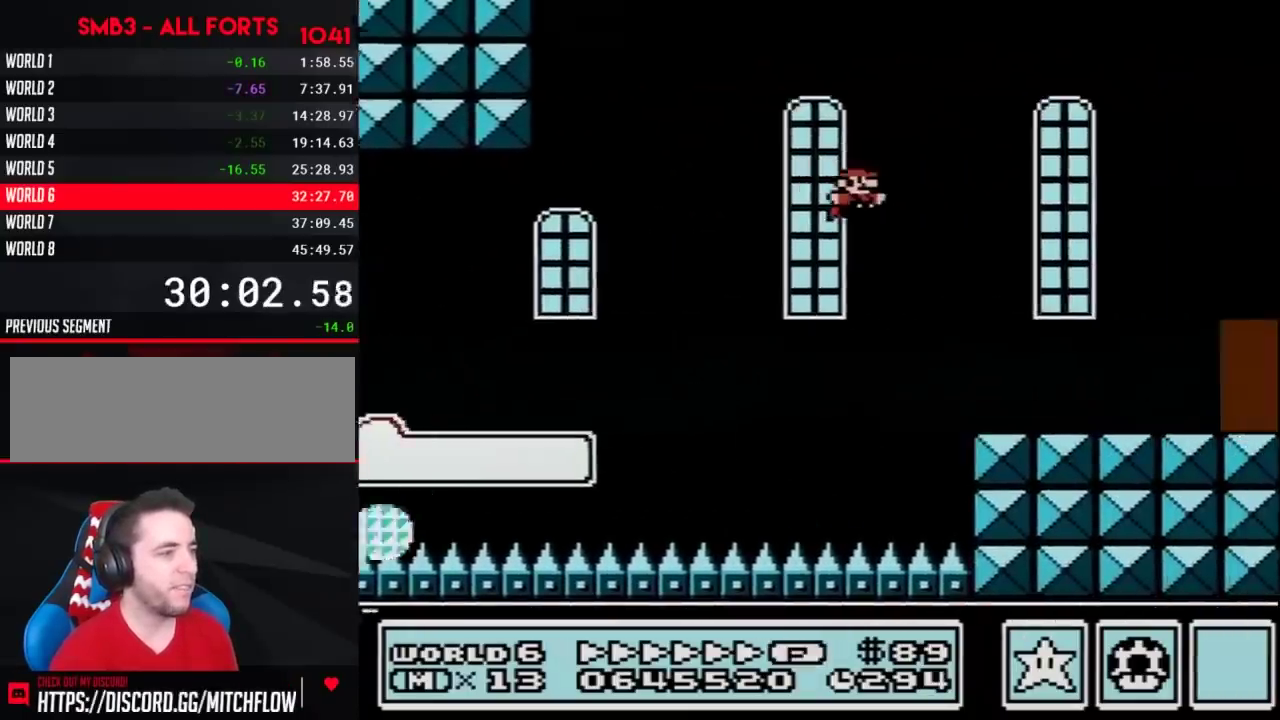
{"buttons": ["B", "DPAD_RIGHT"], "events": []}
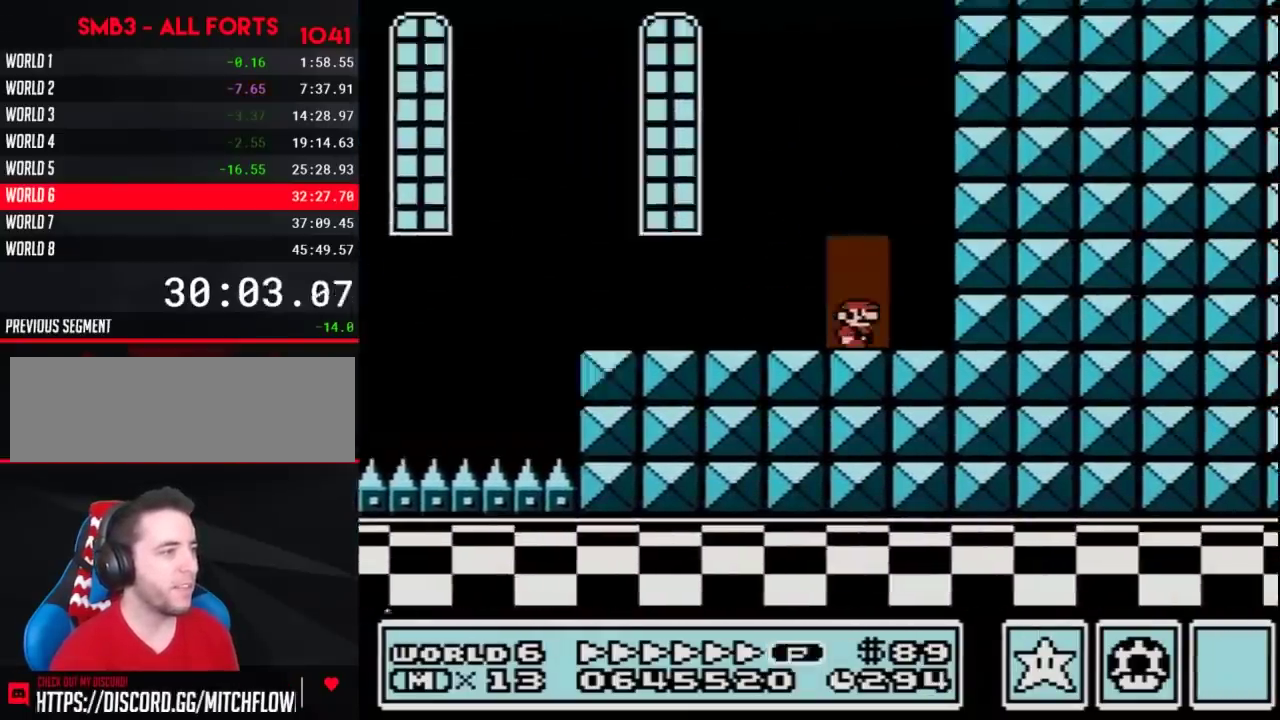
{"buttons": ["B", "DPAD_LEFT"], "events": [[33, "DPAD_RIGHT", "up"], [67, "DPAD_UP", "down"], [167, "DPAD_UP", "up"], [250, "DPAD_LEFT", "down"]]}
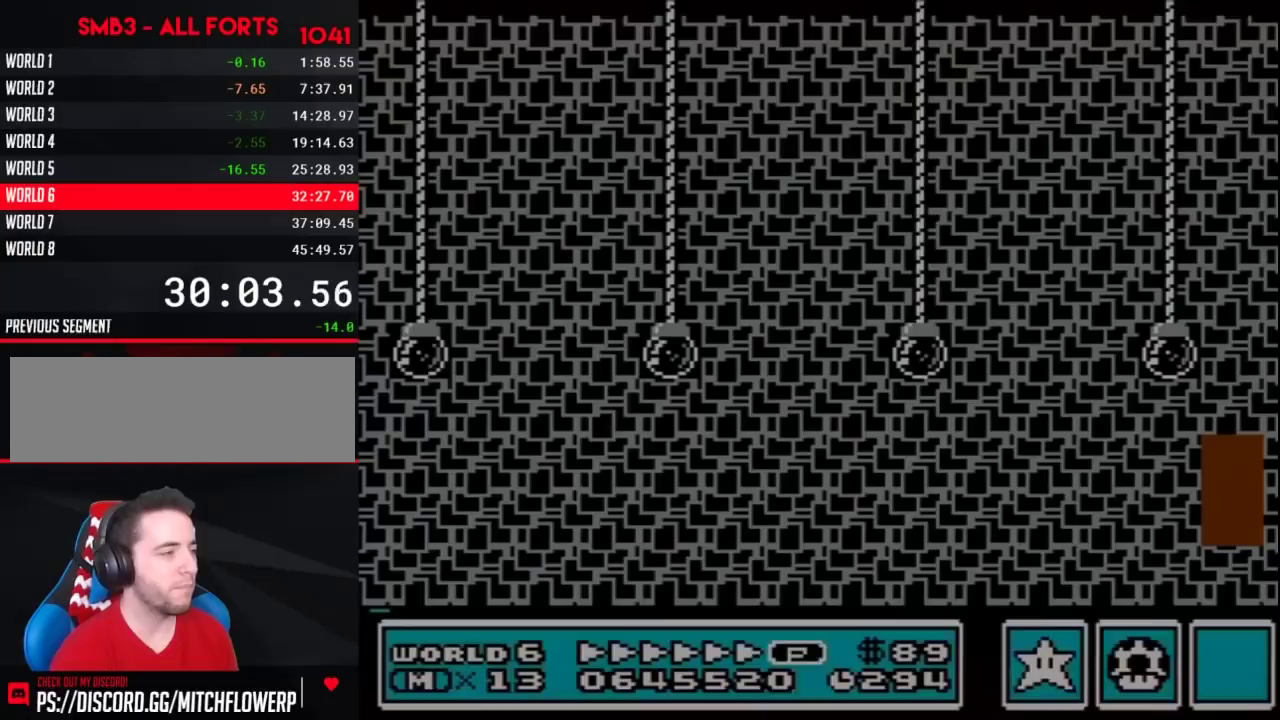
{"buttons": ["B", "DPAD_LEFT"], "events": []}
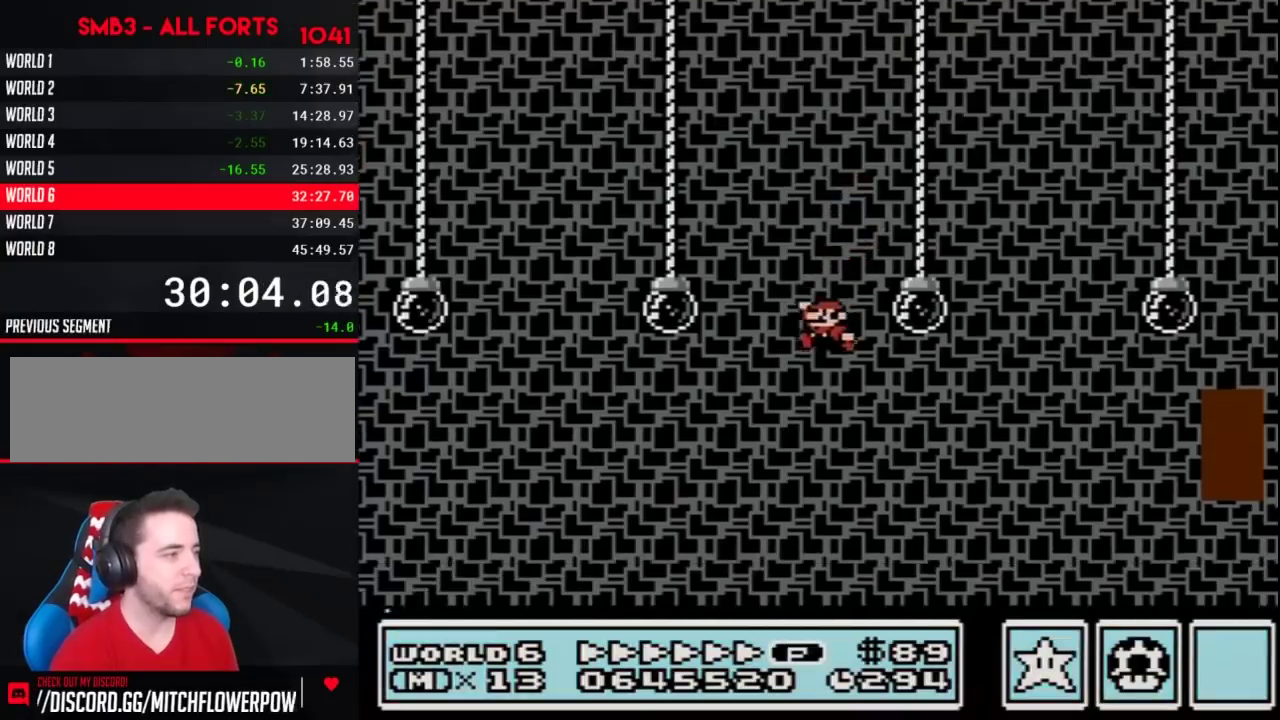
{"buttons": ["B", "DPAD_LEFT"], "events": []}
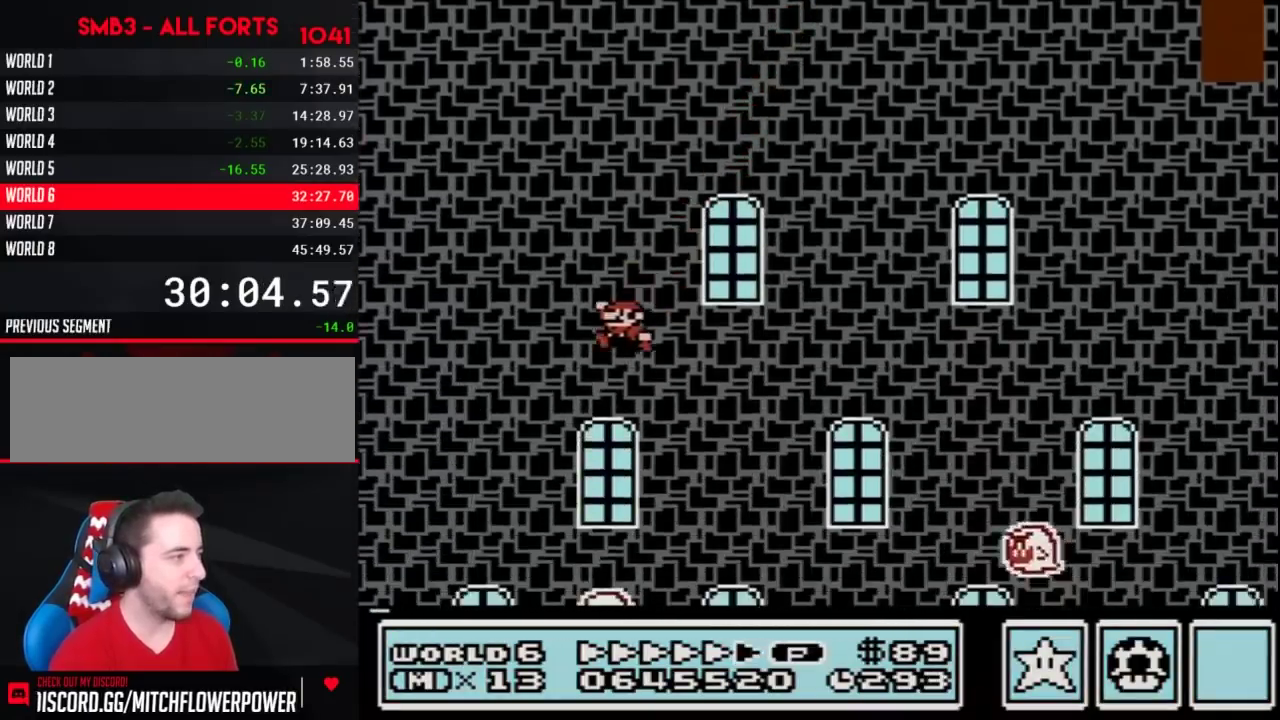
{"buttons": [], "events": [[283, "DPAD_LEFT", "up"], [350, "DPAD_RIGHT", "down"], [400, "DPAD_RIGHT", "up"], [433, "B", "up"]]}
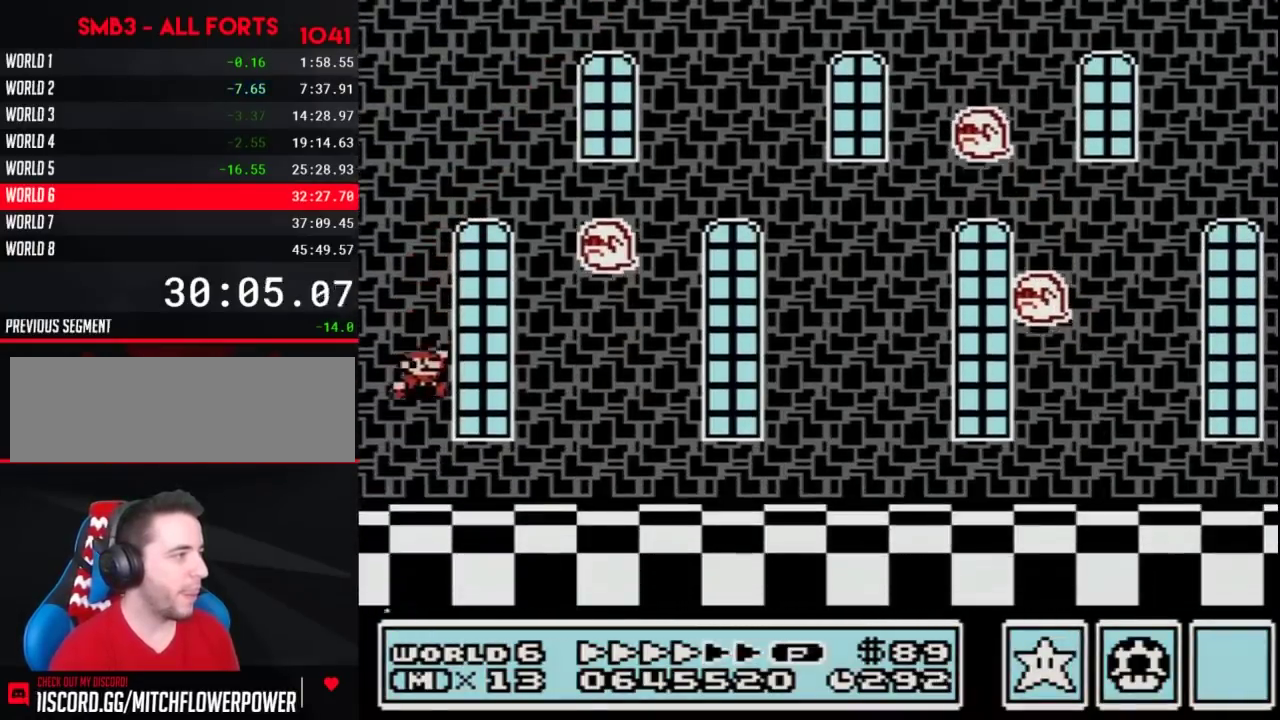
{"buttons": [], "events": [[100, "B", "down"], [250, "B", "up"]]}
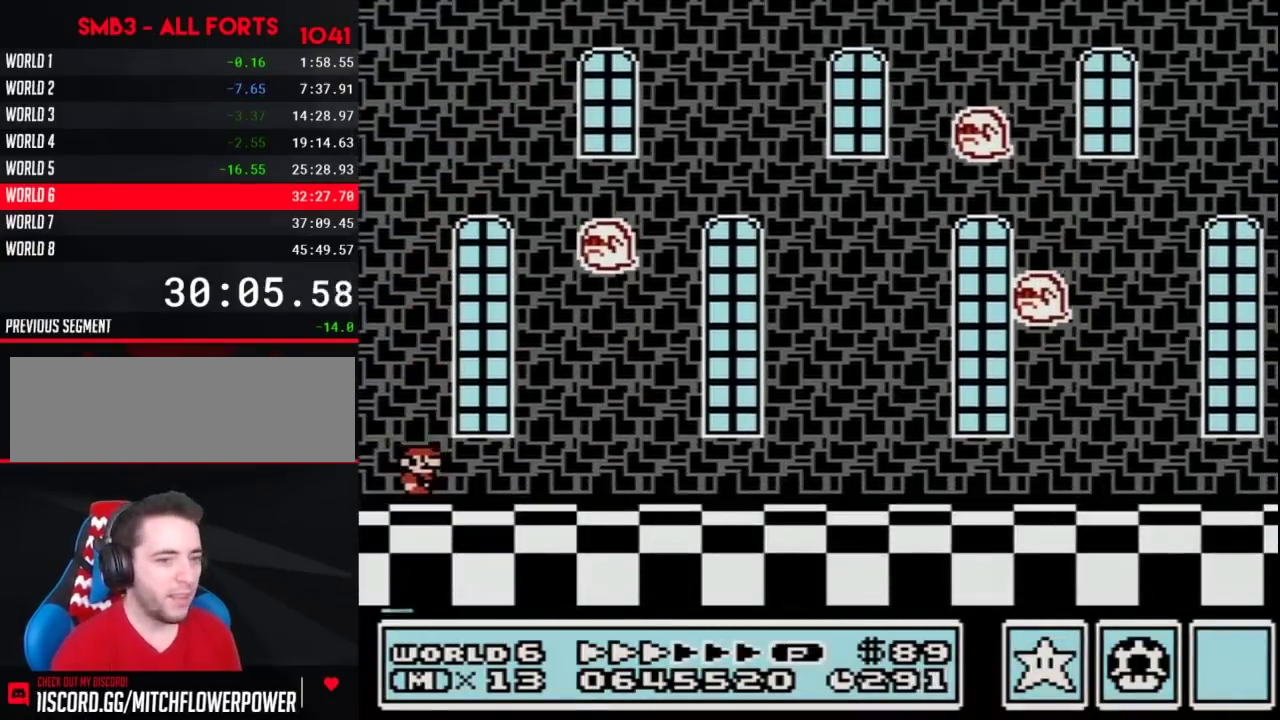
{"buttons": [], "events": []}
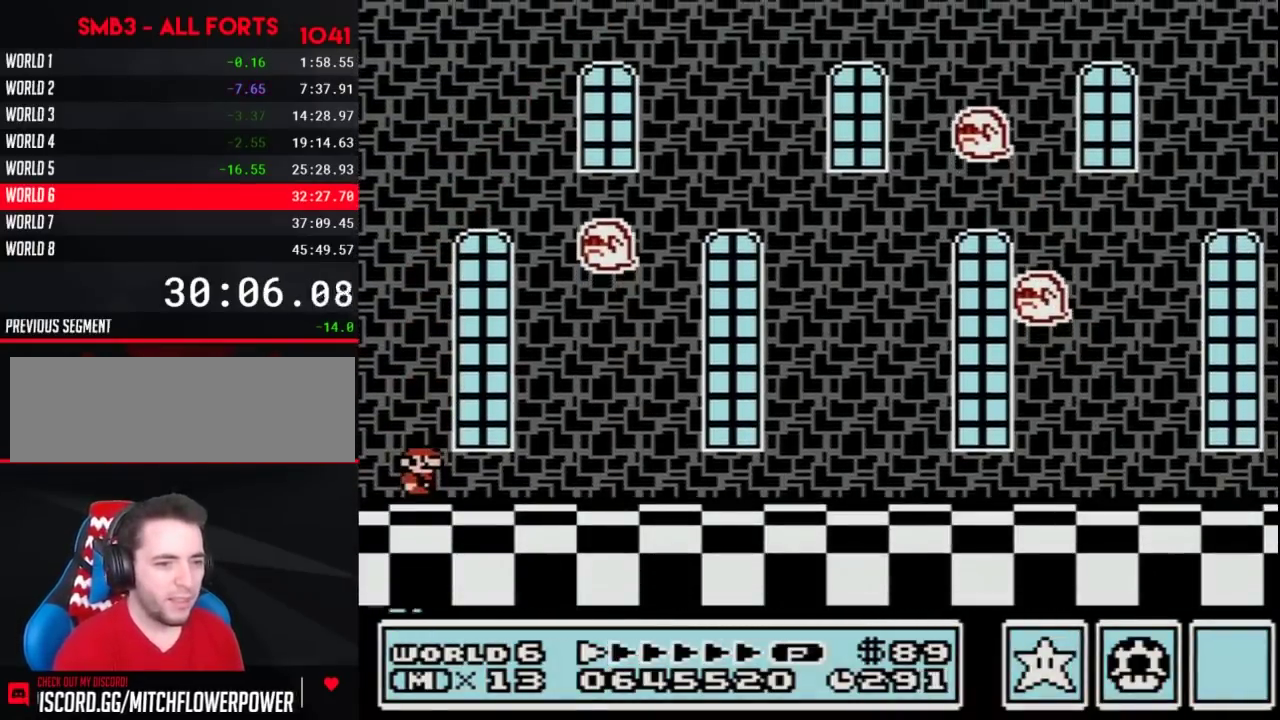
{"buttons": [], "events": []}
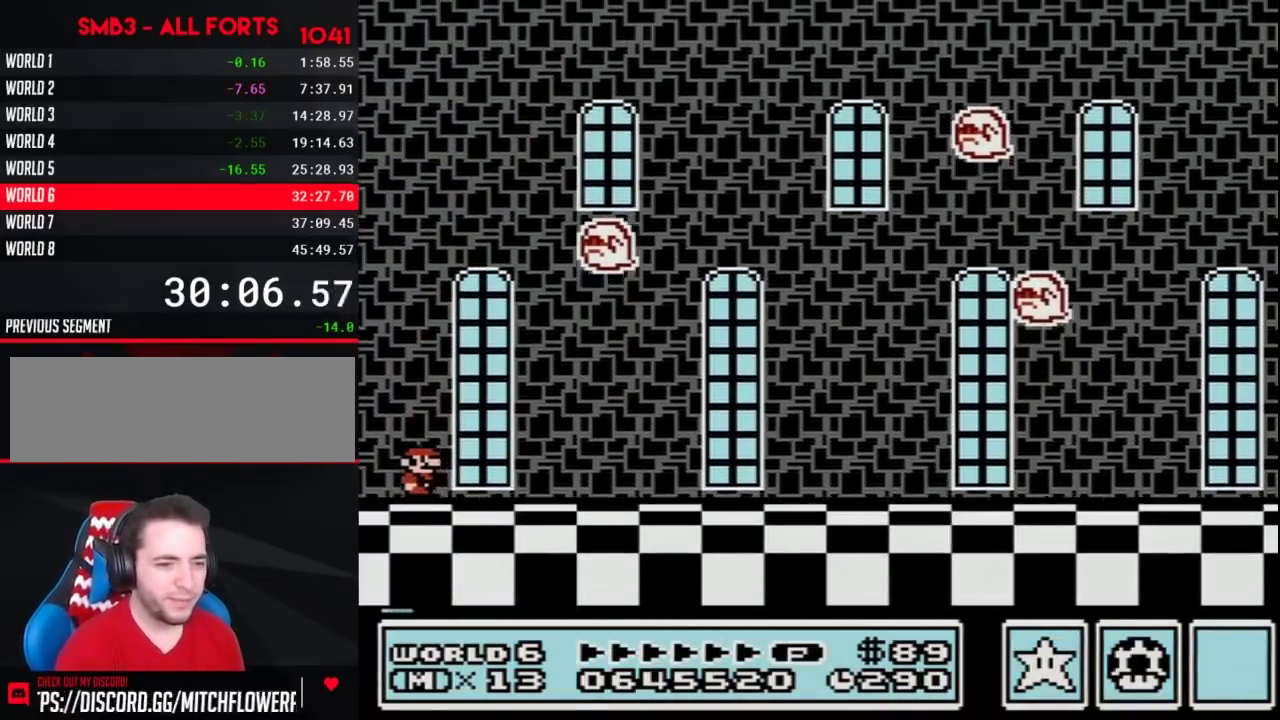
{"buttons": [], "events": []}
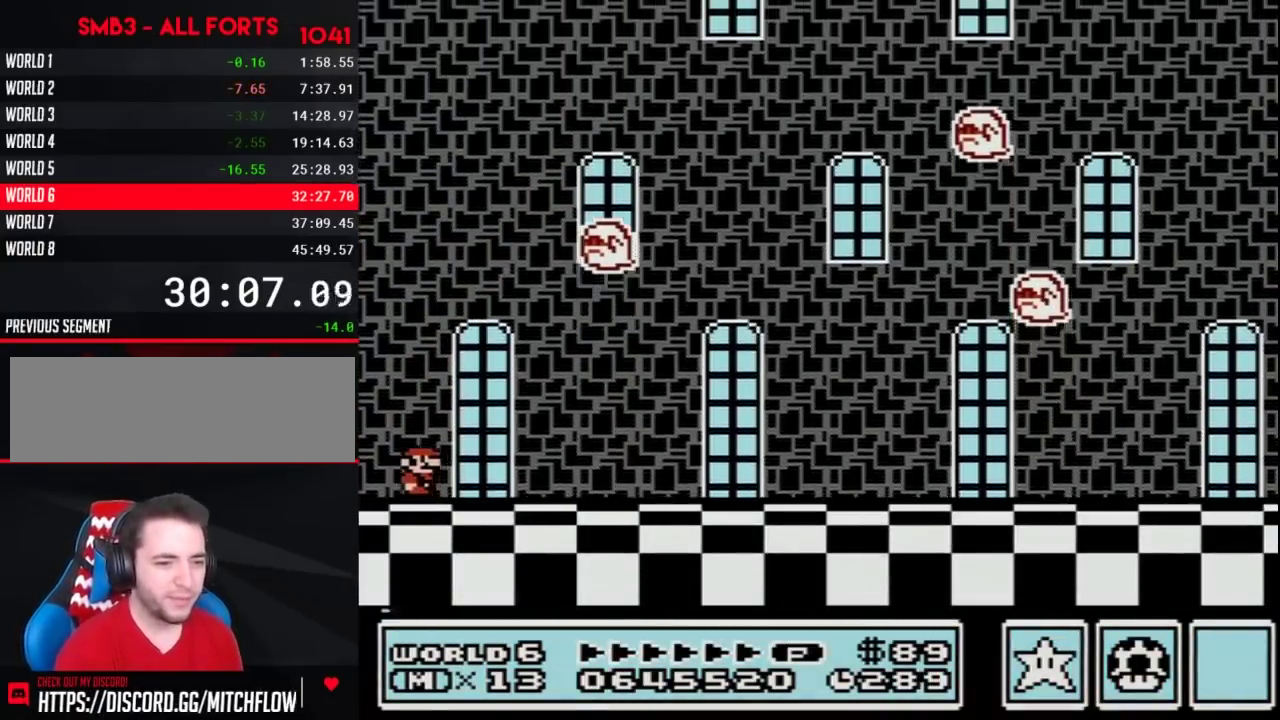
{"buttons": [], "events": []}
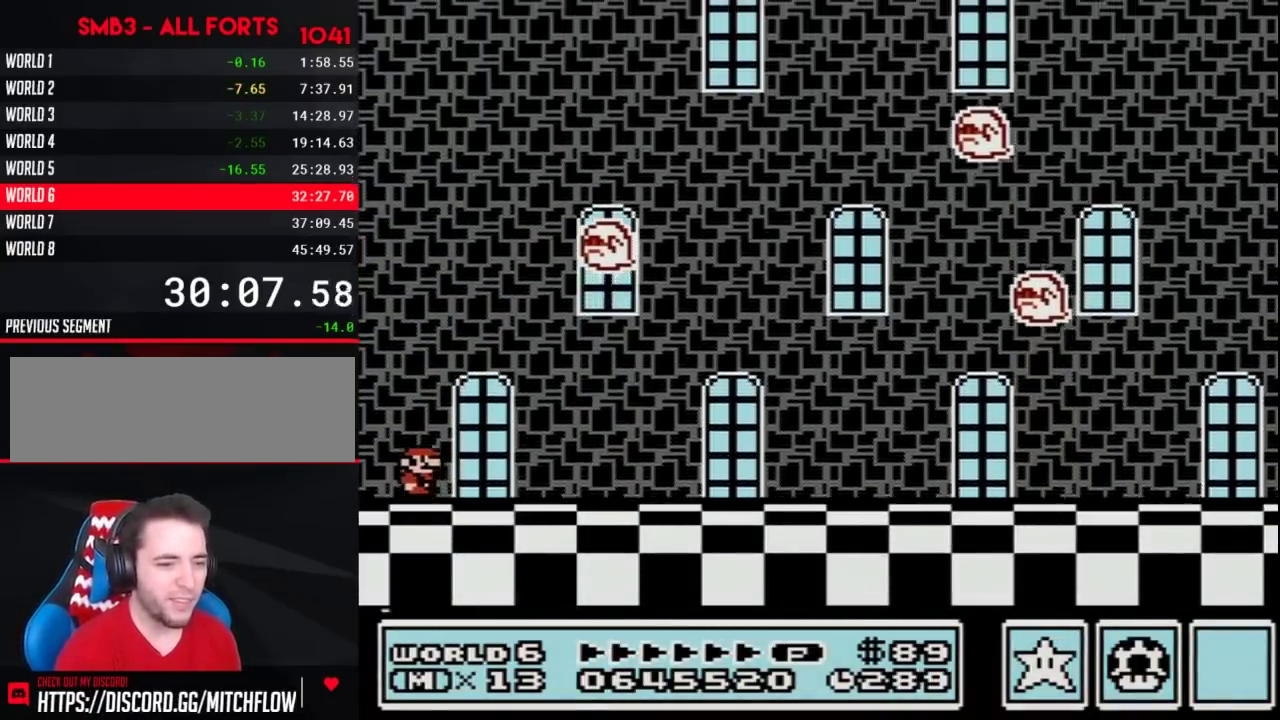
{"buttons": [], "events": []}
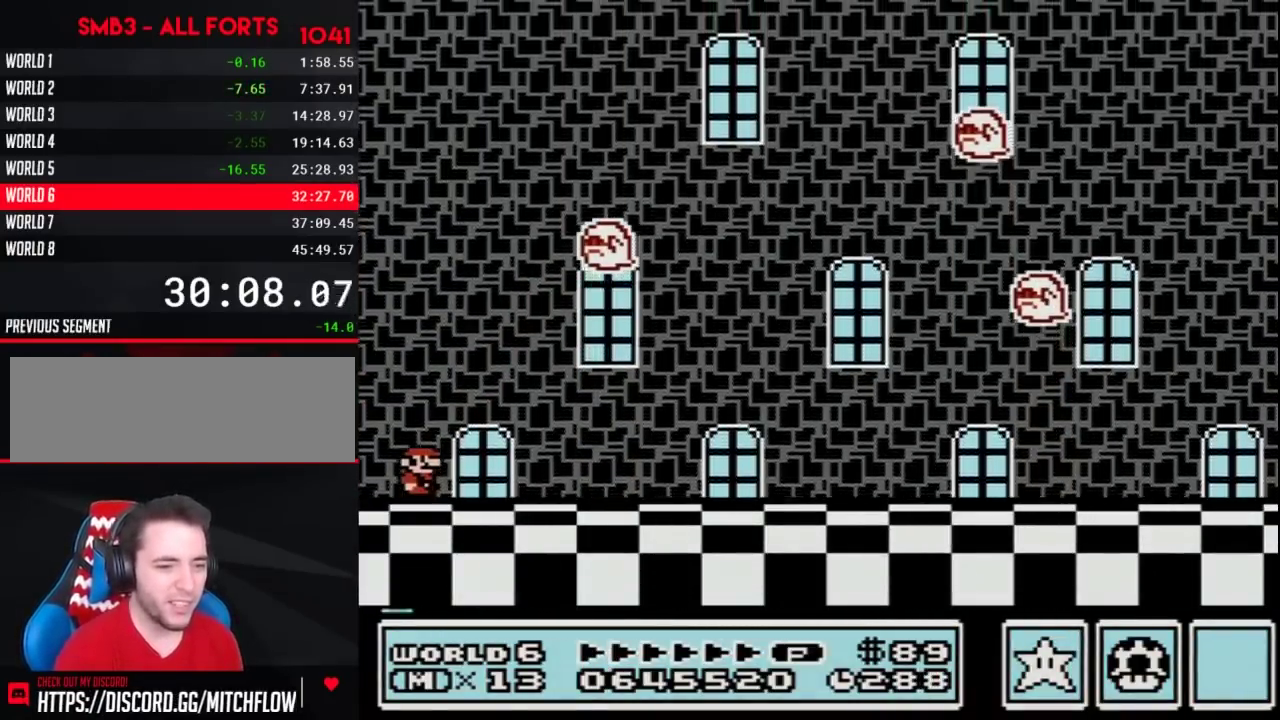
{"buttons": ["B"], "events": [[183, "B", "down"]]}